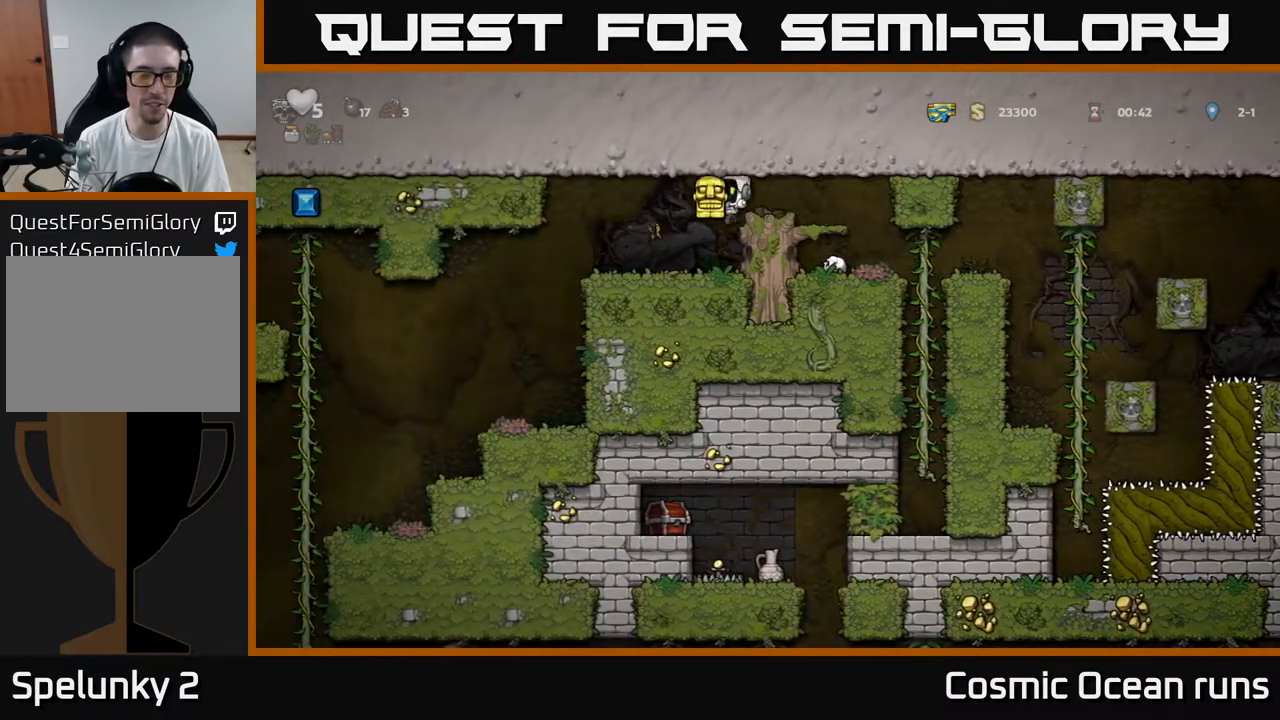
Gameplay with a controller (Xbox layout); each line is a JSON object with the inputs held at the frame after it. "events" lists button and stick changes between this image and that frame as [ms after this image, input, new state], when the widget could be followed in between.
{"buttons": ["DPAD_LEFT"], "left_stick": "center", "right_stick": "center", "events": [[133, "DPAD_LEFT", "up"], [383, "DPAD_LEFT", "down"]]}
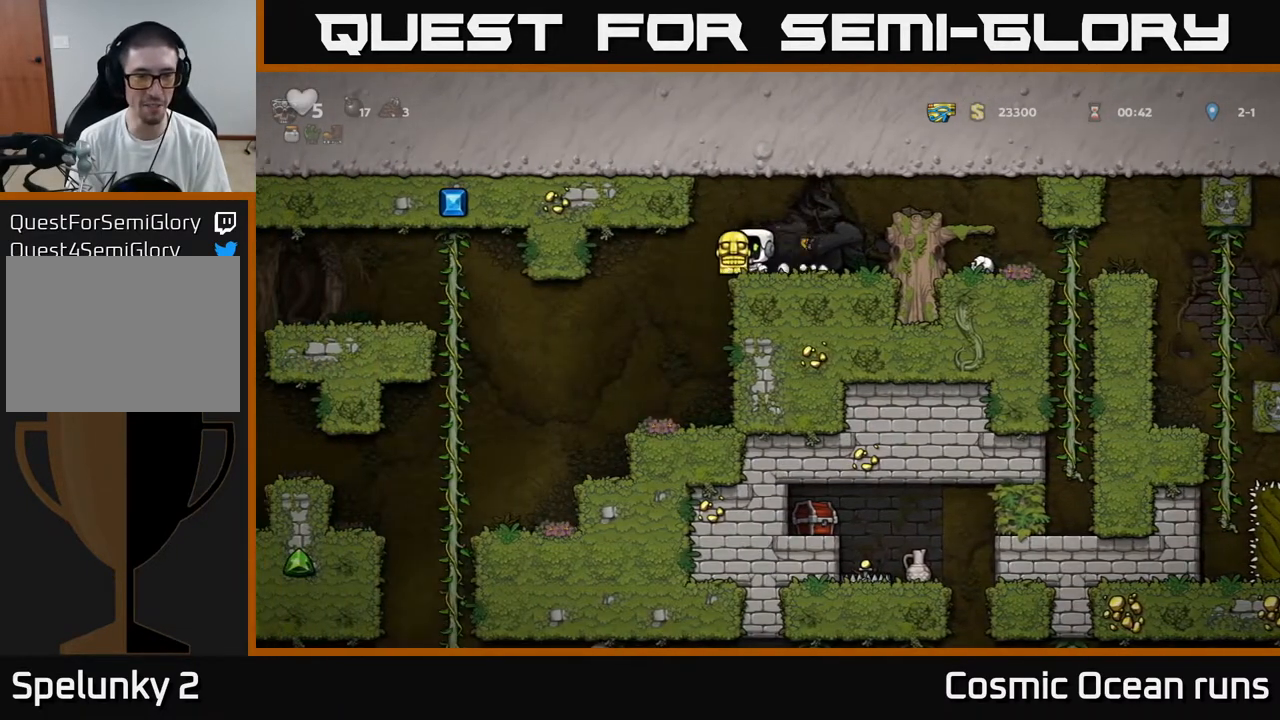
{"buttons": ["DPAD_LEFT"], "left_stick": "center", "right_stick": "center", "events": [[50, "DPAD_LEFT", "up"], [483, "DPAD_LEFT", "down"]]}
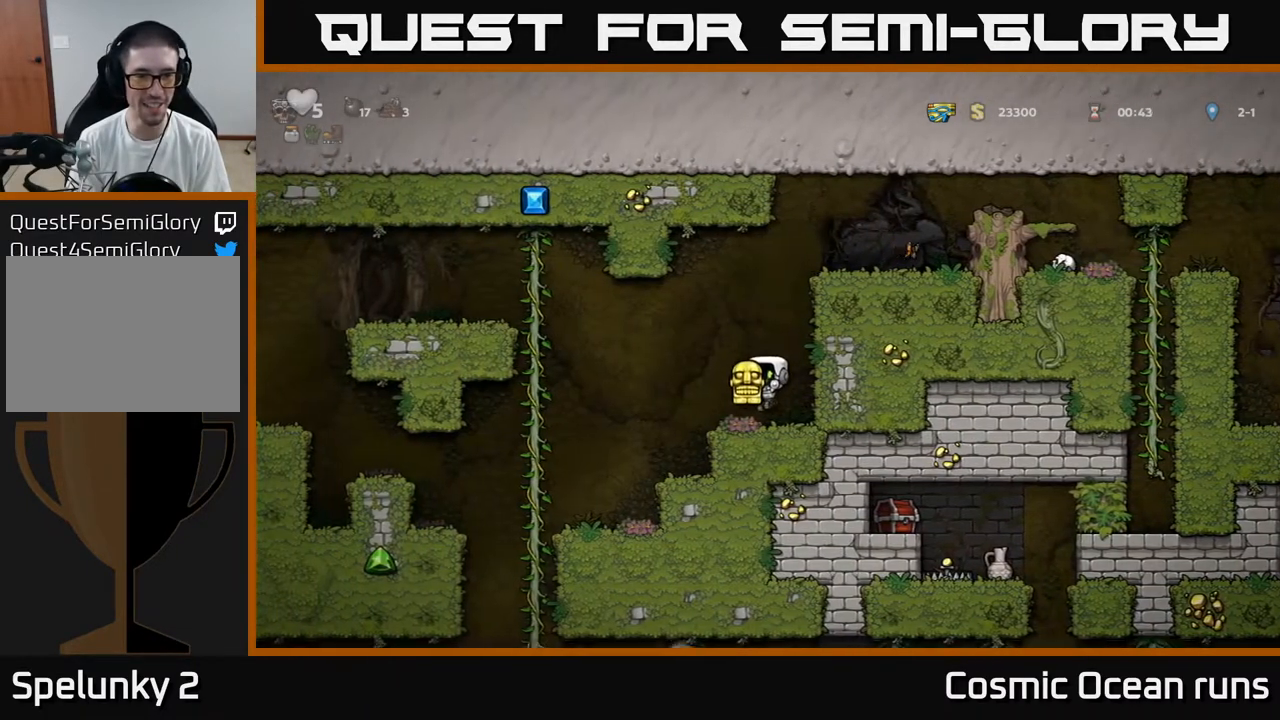
{"buttons": [], "left_stick": "center", "right_stick": "center", "events": [[317, "DPAD_LEFT", "up"]]}
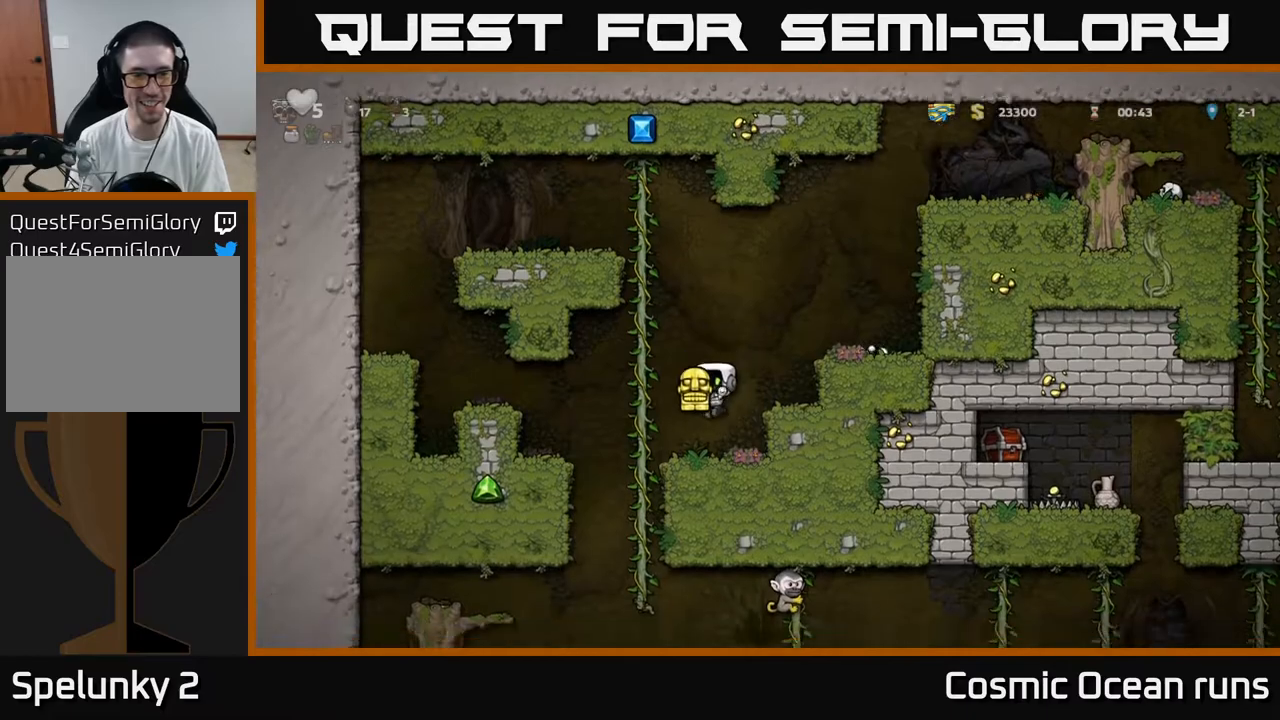
{"buttons": ["DPAD_DOWN"], "left_stick": "center", "right_stick": "center", "events": [[83, "DPAD_LEFT", "down"], [267, "DPAD_UP", "down"], [300, "DPAD_LEFT", "up"], [350, "DPAD_RIGHT", "down"], [350, "DPAD_UP", "up"], [383, "DPAD_DOWN", "down"], [383, "DPAD_RIGHT", "up"]]}
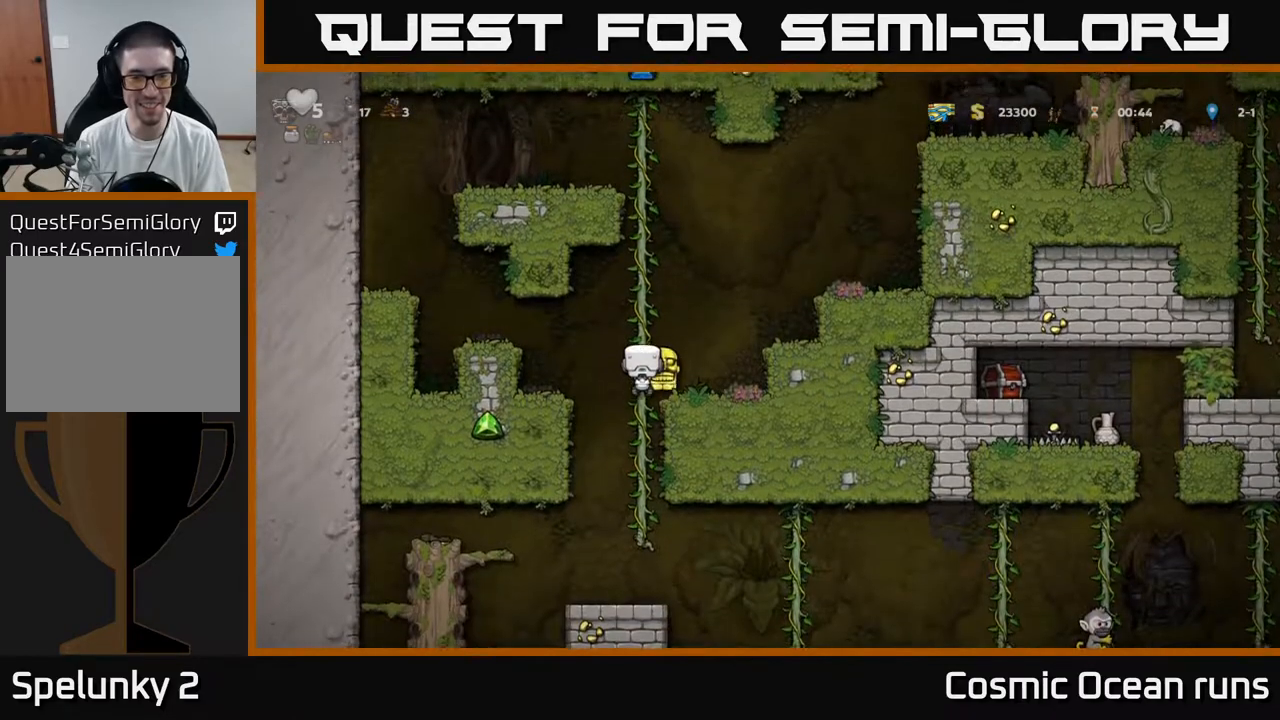
{"buttons": [], "left_stick": "center", "right_stick": "center", "events": [[67, "A", "down"], [183, "A", "up"], [183, "DPAD_DOWN", "up"]]}
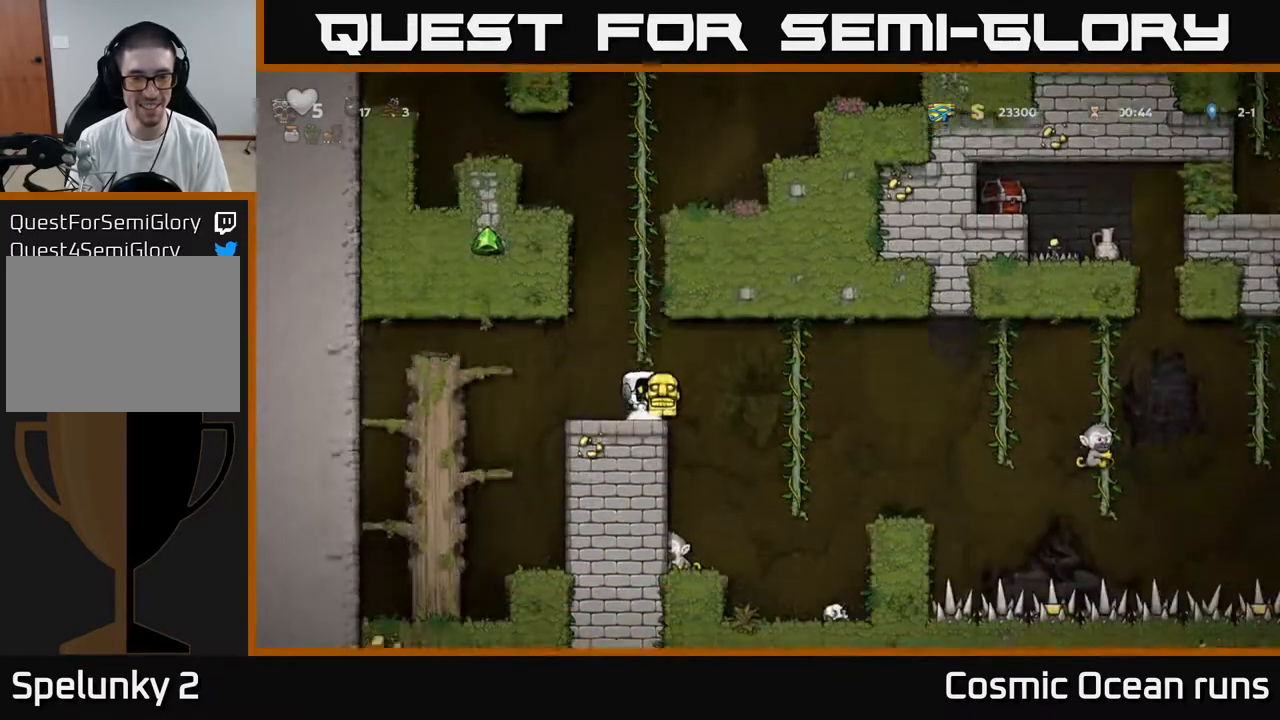
{"buttons": [], "left_stick": "center", "right_stick": "center", "events": []}
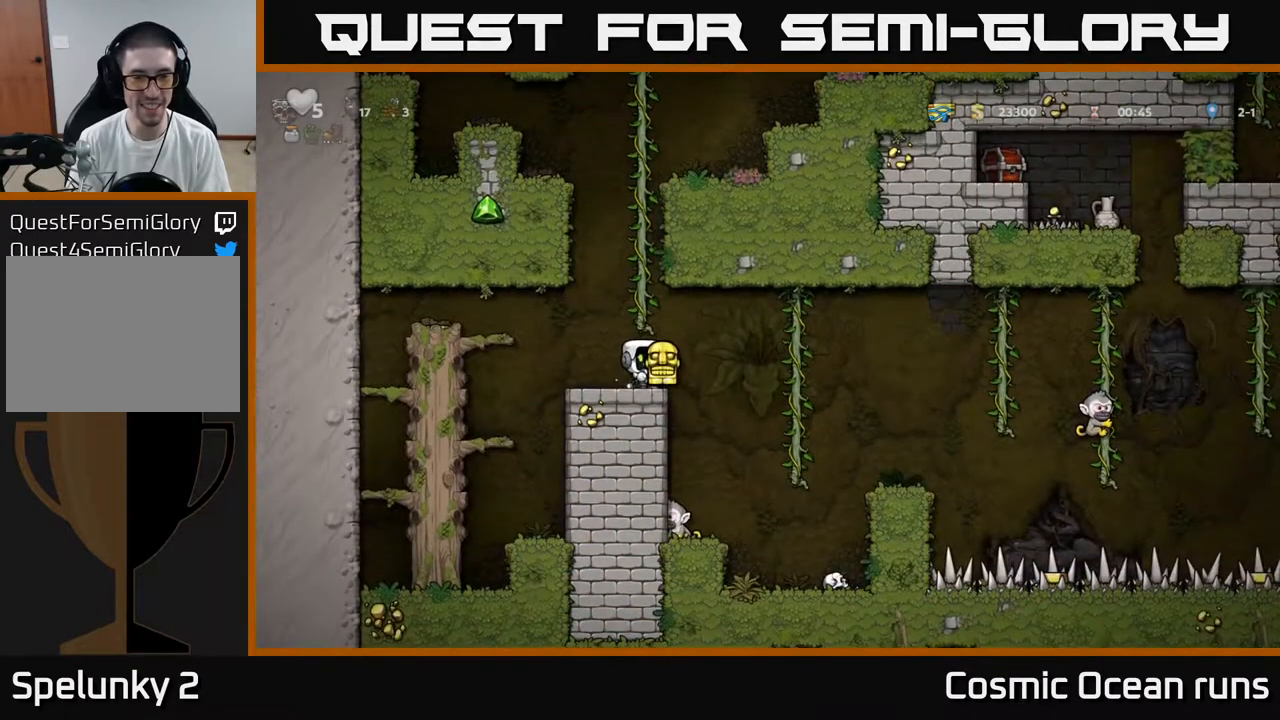
{"buttons": ["DPAD_RIGHT"], "left_stick": "center", "right_stick": "center", "events": [[500, "DPAD_RIGHT", "down"]]}
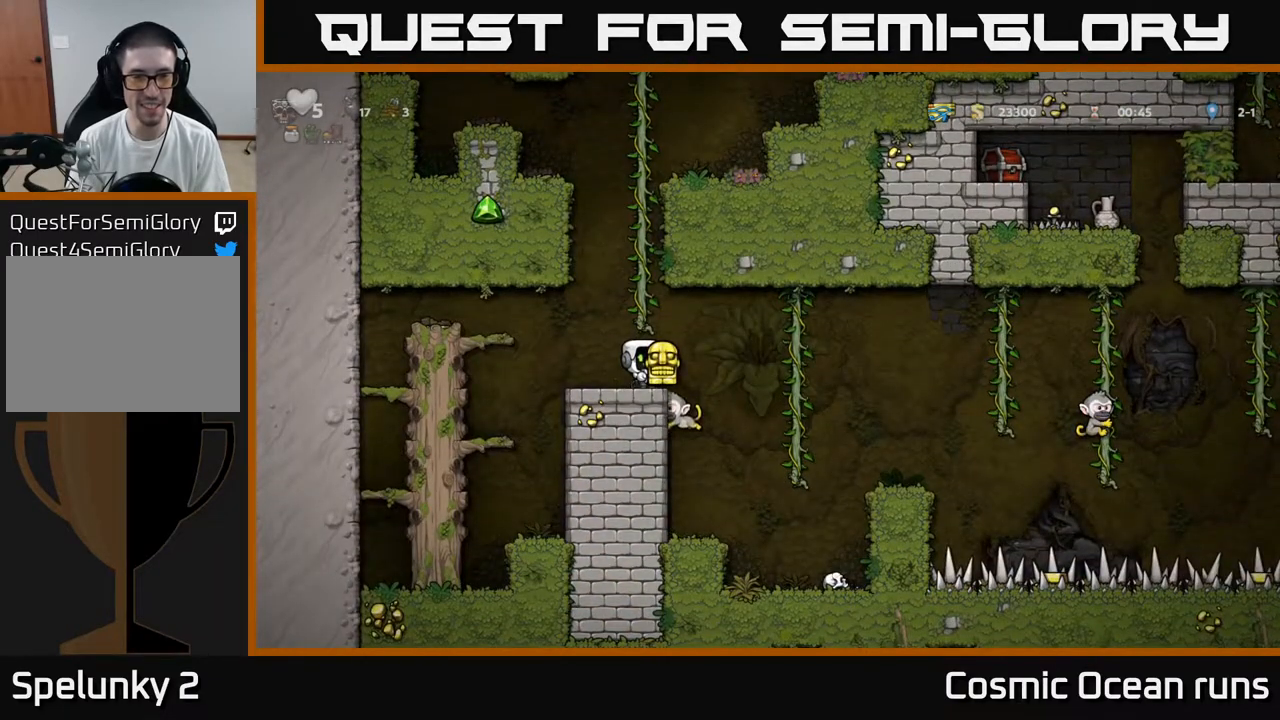
{"buttons": [], "left_stick": "center", "right_stick": "center", "events": [[133, "DPAD_RIGHT", "up"], [400, "DPAD_LEFT", "down"], [467, "DPAD_LEFT", "up"]]}
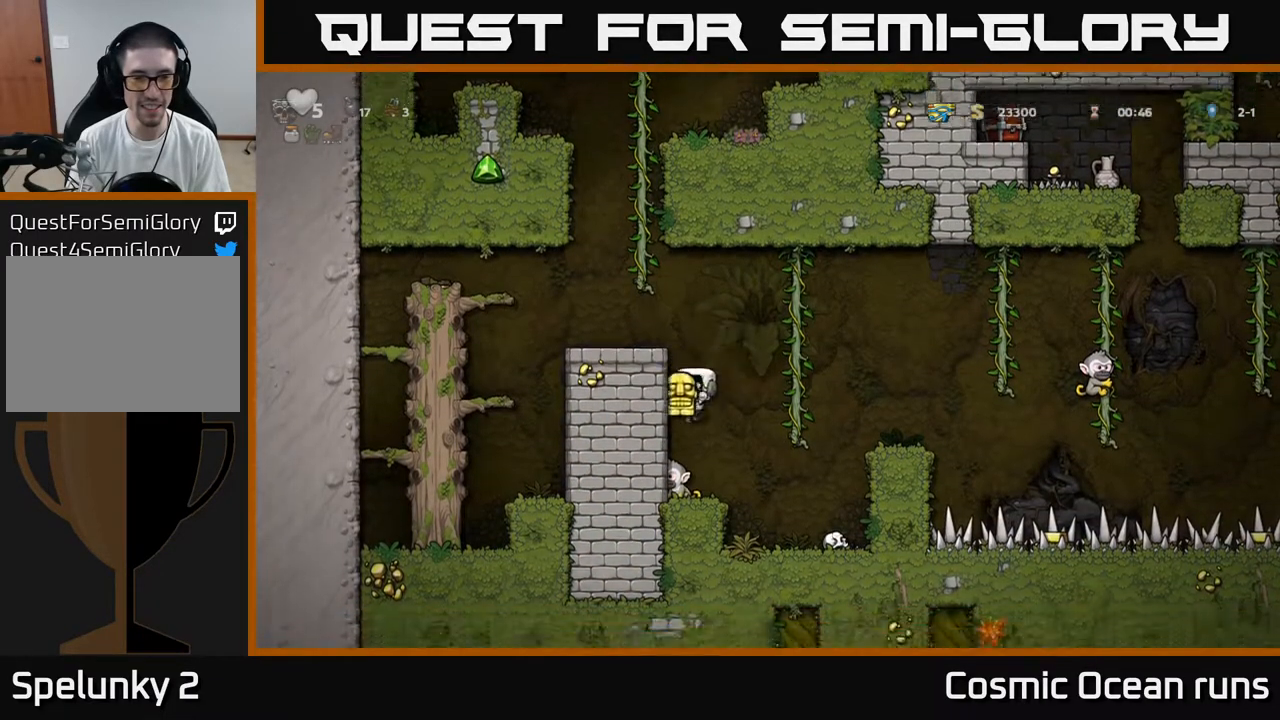
{"buttons": [], "left_stick": "center", "right_stick": "center", "events": []}
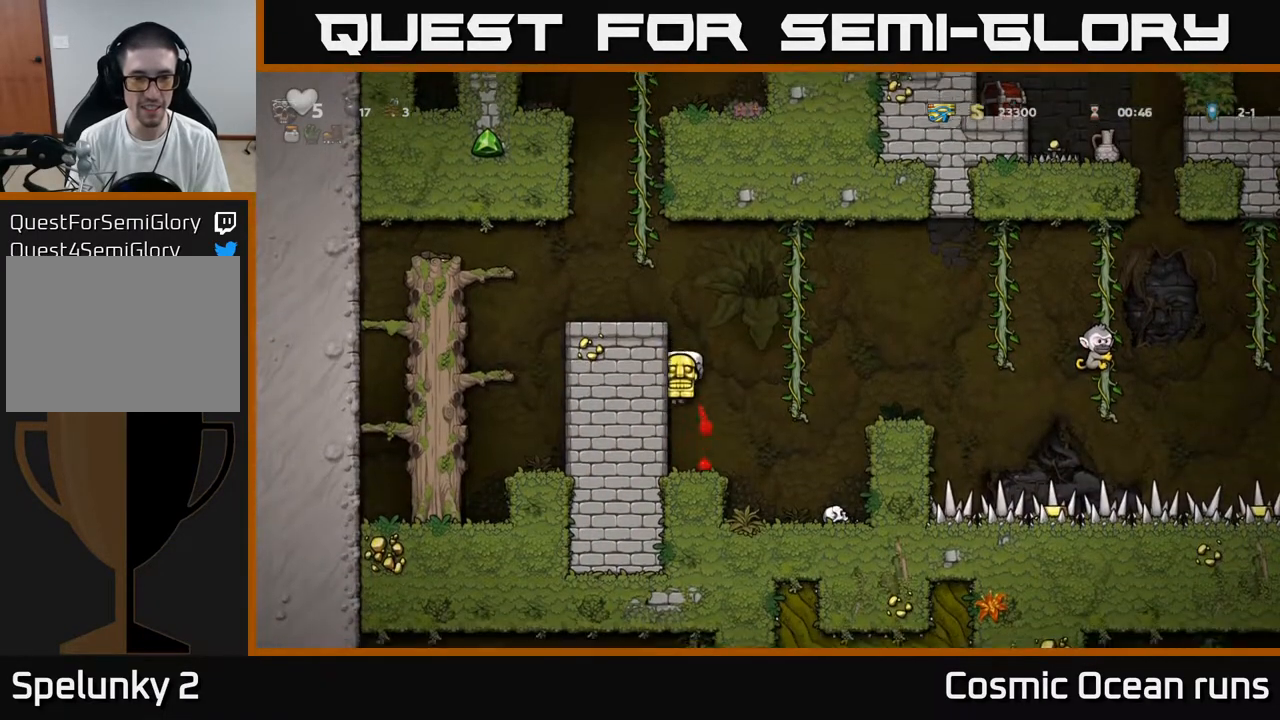
{"buttons": [], "left_stick": "center", "right_stick": "center", "events": [[117, "DPAD_RIGHT", "down"], [300, "DPAD_RIGHT", "up"], [333, "DPAD_LEFT", "down"], [450, "DPAD_LEFT", "up"]]}
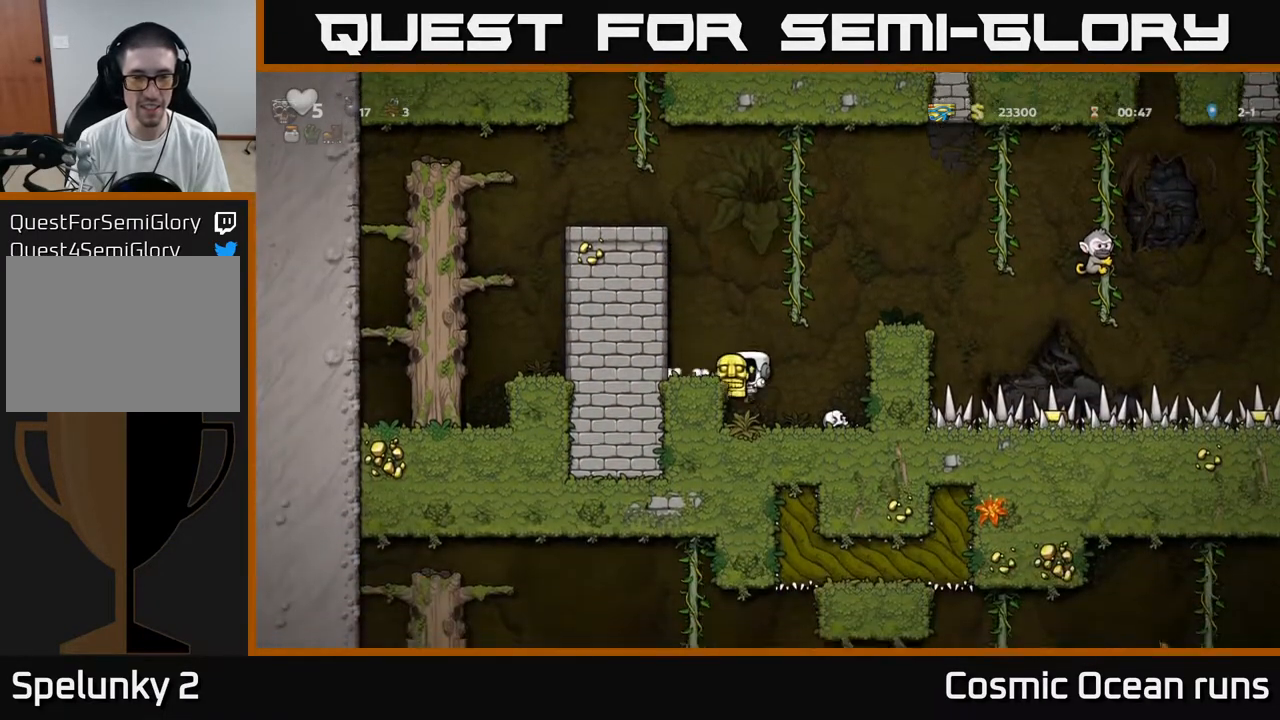
{"buttons": [], "left_stick": "center", "right_stick": "center", "events": [[167, "DPAD_LEFT", "down"], [183, "A", "down"], [317, "A", "up"], [383, "DPAD_LEFT", "up"]]}
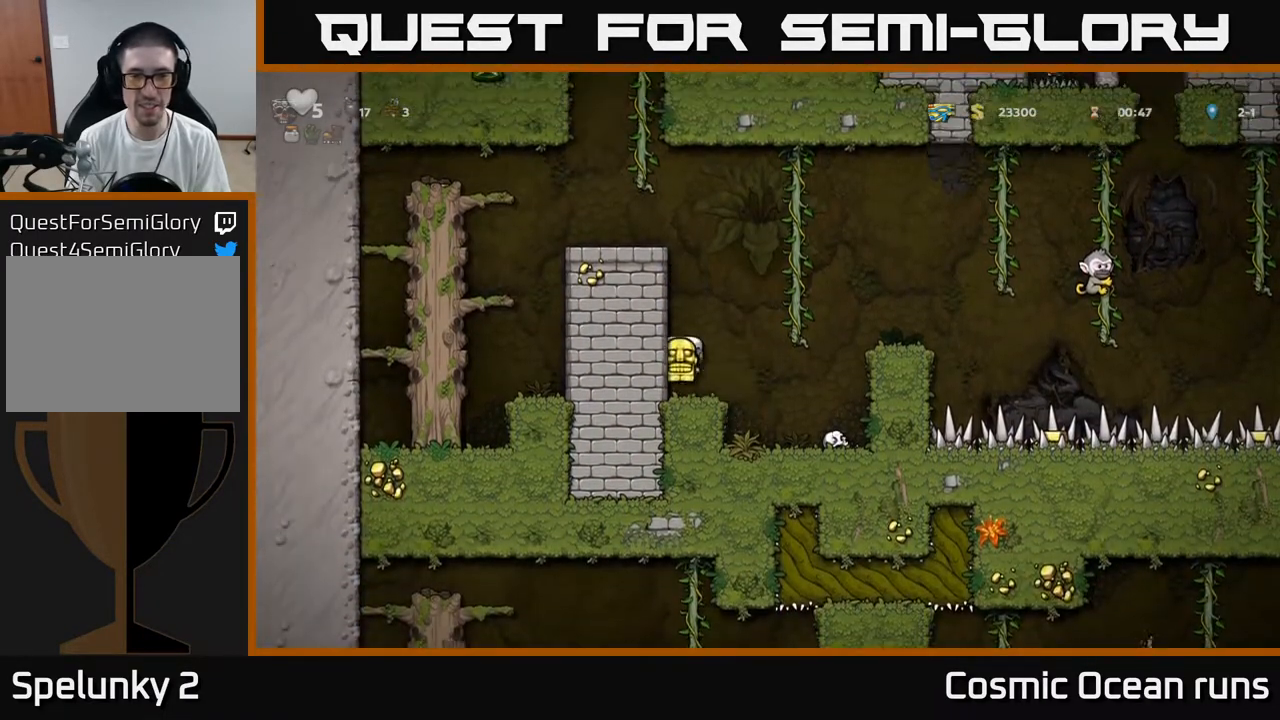
{"buttons": ["A", "DPAD_RIGHT"], "left_stick": "center", "right_stick": "center", "events": [[100, "DPAD_RIGHT", "down"], [200, "A", "down"]]}
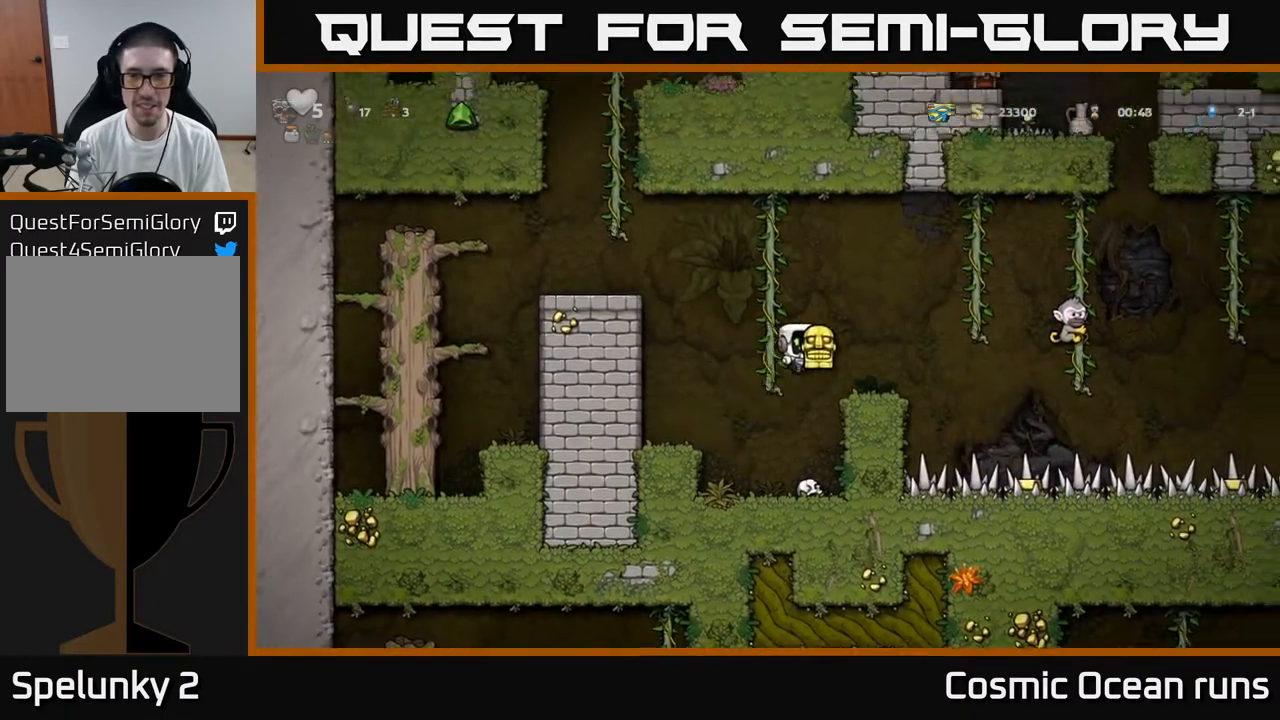
{"buttons": ["A", "DPAD_LEFT"], "left_stick": "center", "right_stick": "center", "events": [[17, "A", "up"], [100, "DPAD_RIGHT", "up"], [167, "DPAD_LEFT", "down"], [267, "A", "down"]]}
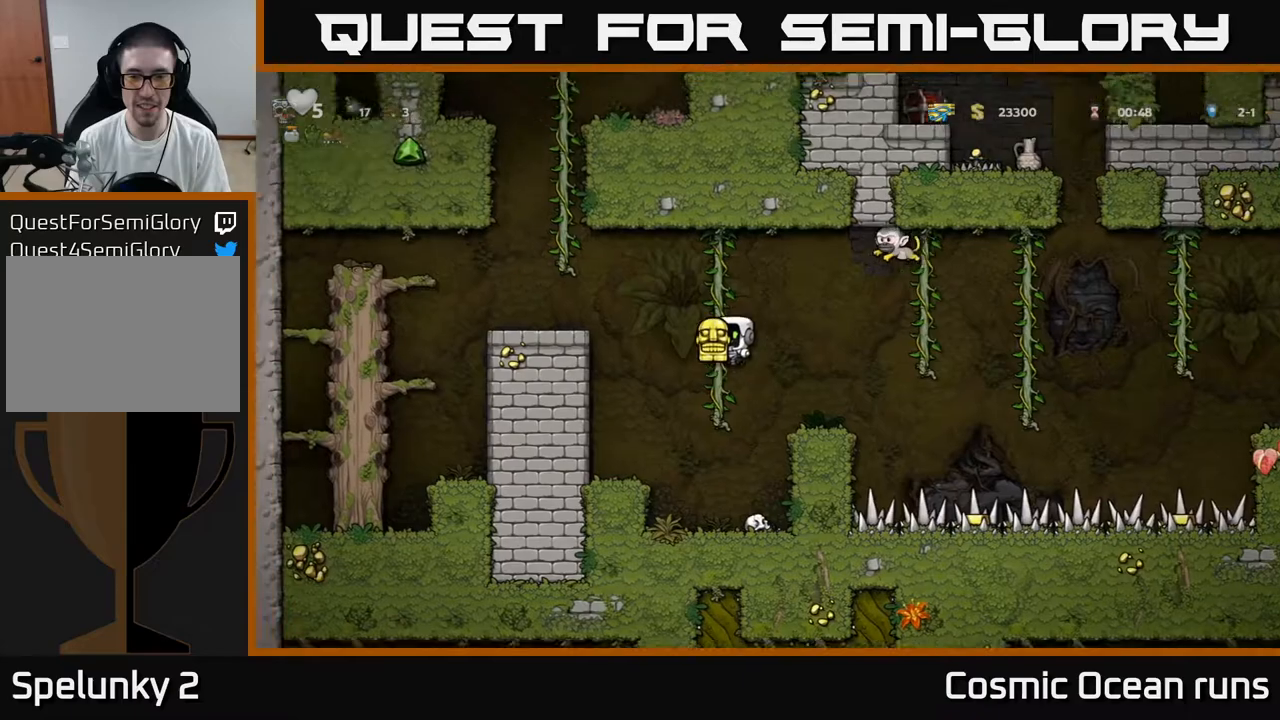
{"buttons": ["DPAD_LEFT"], "left_stick": "center", "right_stick": "center", "events": [[83, "A", "up"]]}
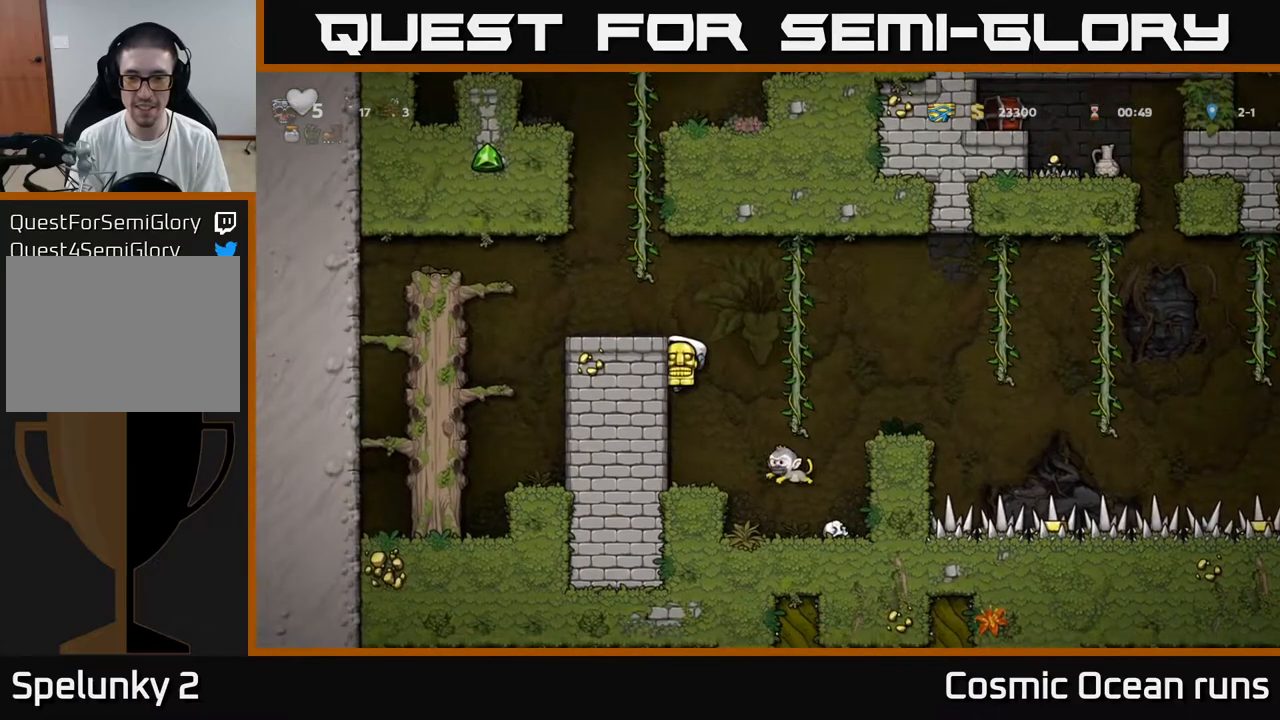
{"buttons": [], "left_stick": "center", "right_stick": "center", "events": [[83, "A", "down"], [83, "DPAD_LEFT", "up"], [117, "DPAD_RIGHT", "down"], [183, "A", "up"], [267, "DPAD_RIGHT", "up"]]}
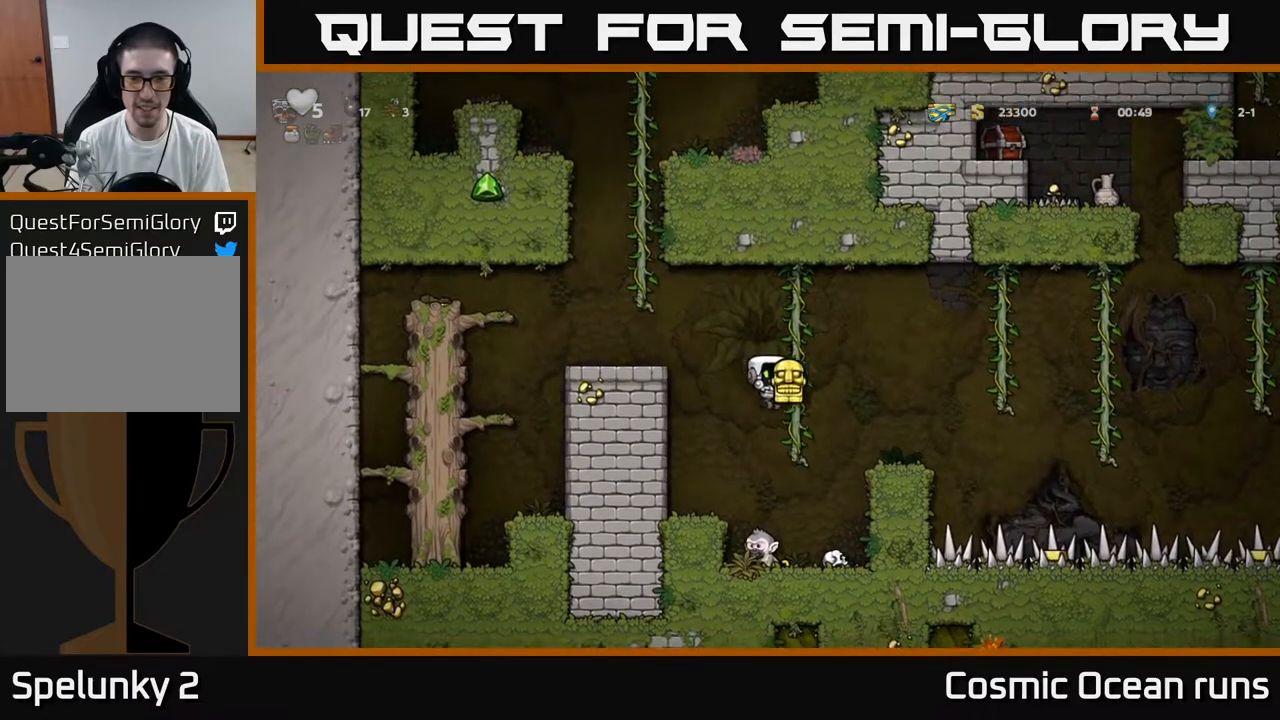
{"buttons": [], "left_stick": "center", "right_stick": "center", "events": [[133, "DPAD_LEFT", "down"], [200, "DPAD_LEFT", "up"]]}
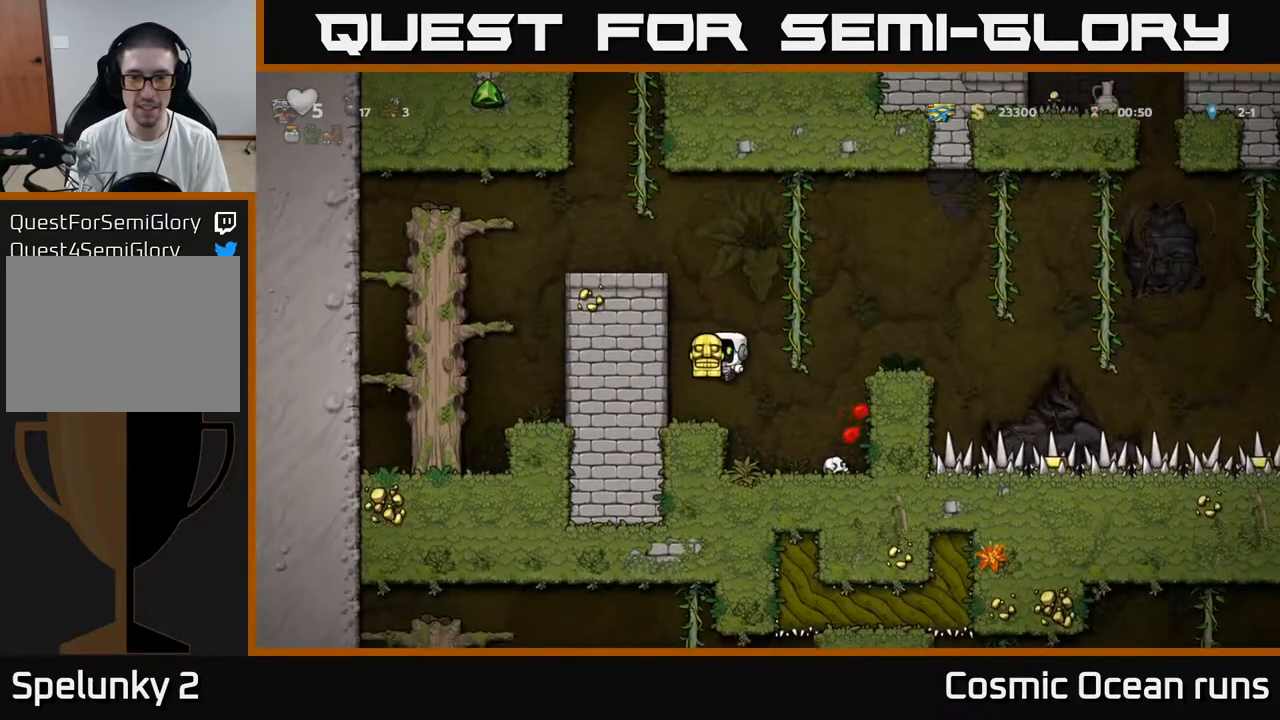
{"buttons": ["DPAD_RIGHT"], "left_stick": "center", "right_stick": "center", "events": [[100, "DPAD_RIGHT", "down"], [267, "DPAD_RIGHT", "up"], [433, "DPAD_RIGHT", "down"]]}
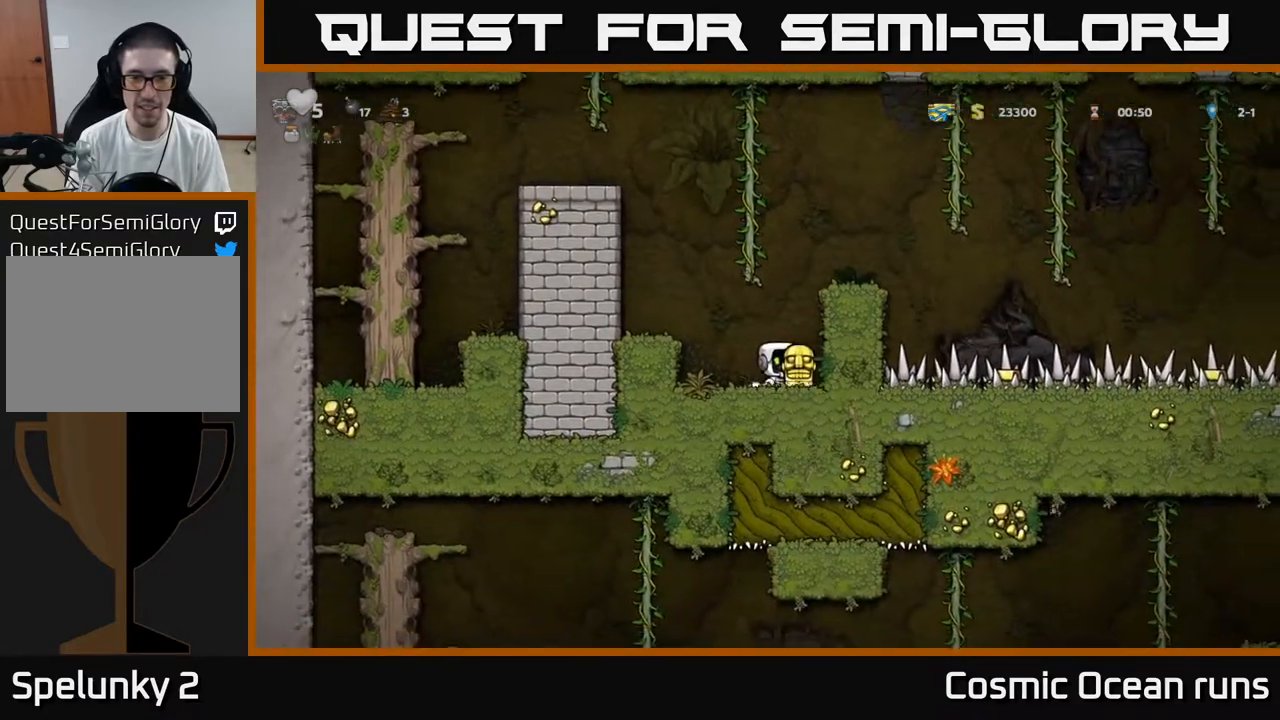
{"buttons": ["DPAD_RIGHT"], "left_stick": "center", "right_stick": "center", "events": [[83, "DPAD_RIGHT", "up"], [200, "A", "down"], [367, "A", "up"], [367, "DPAD_RIGHT", "down"]]}
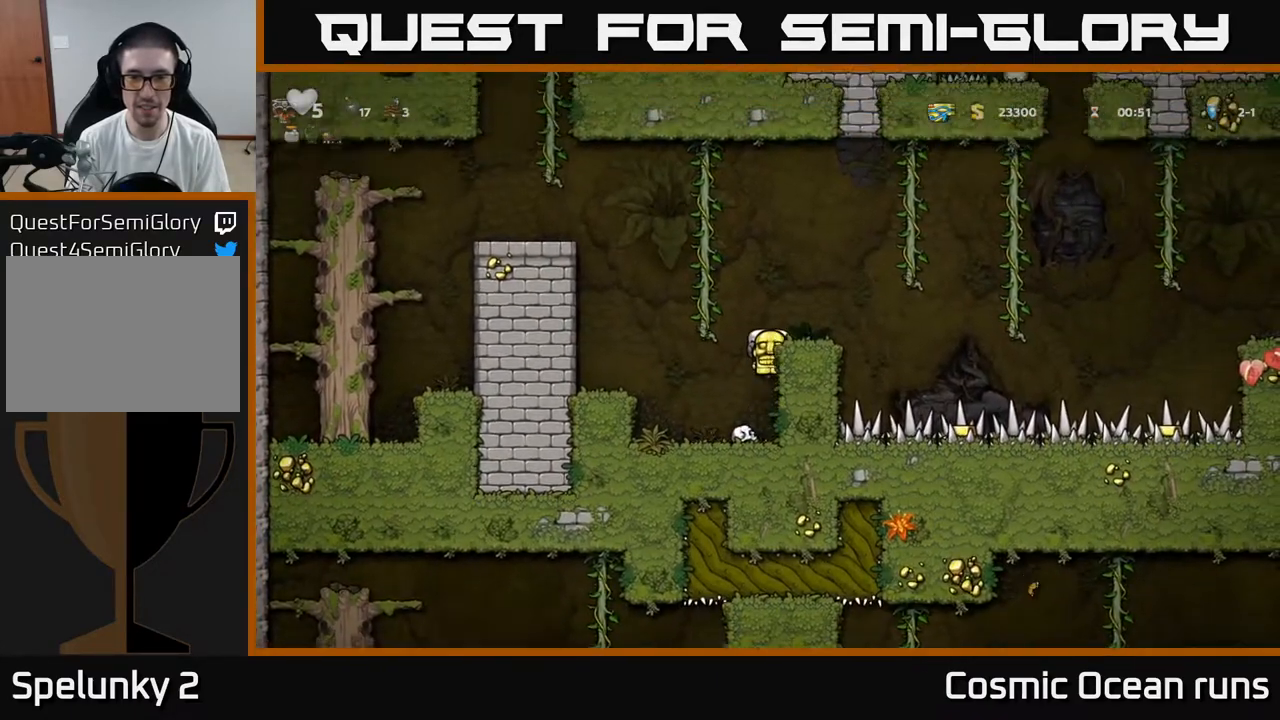
{"buttons": ["DPAD_LEFT"], "left_stick": "center", "right_stick": "center", "events": [[250, "DPAD_RIGHT", "up"], [367, "DPAD_LEFT", "down"]]}
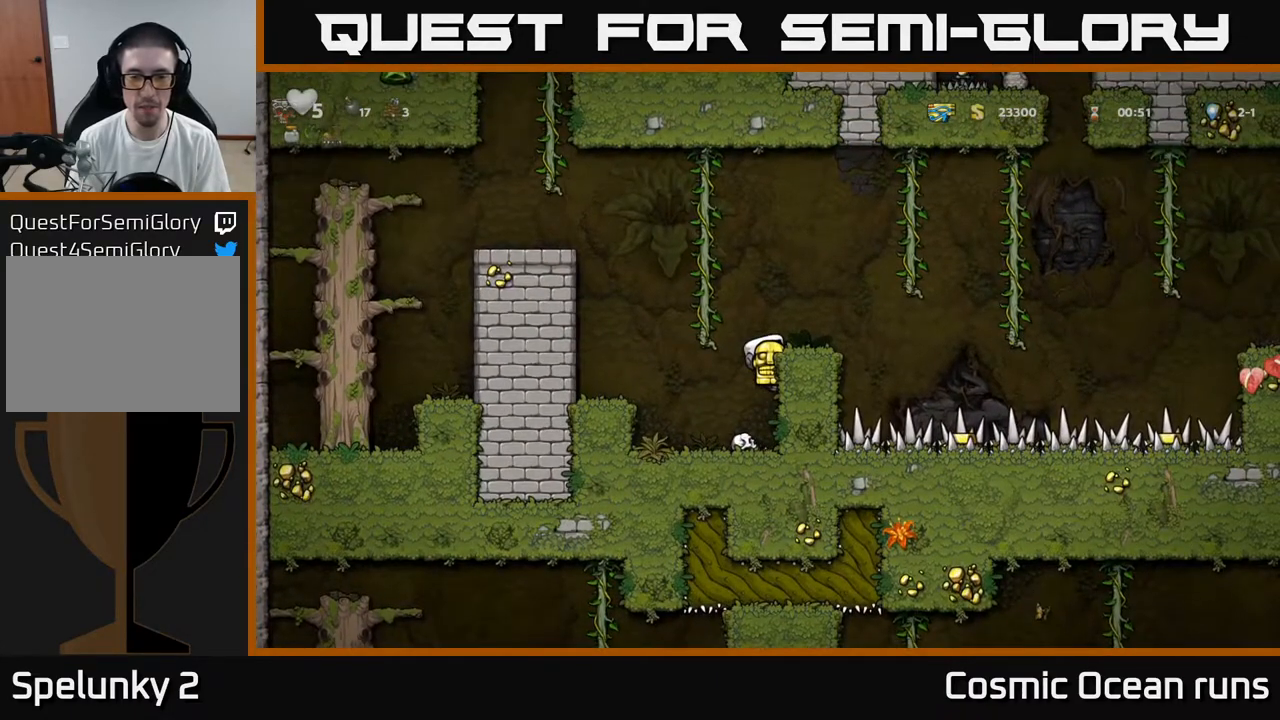
{"buttons": ["A"], "left_stick": "center", "right_stick": "center", "events": [[33, "DPAD_LEFT", "up"], [183, "DPAD_DOWN", "down"], [250, "DPAD_DOWN", "up"], [250, "DPAD_LEFT", "down"], [400, "DPAD_LEFT", "up"], [500, "A", "down"]]}
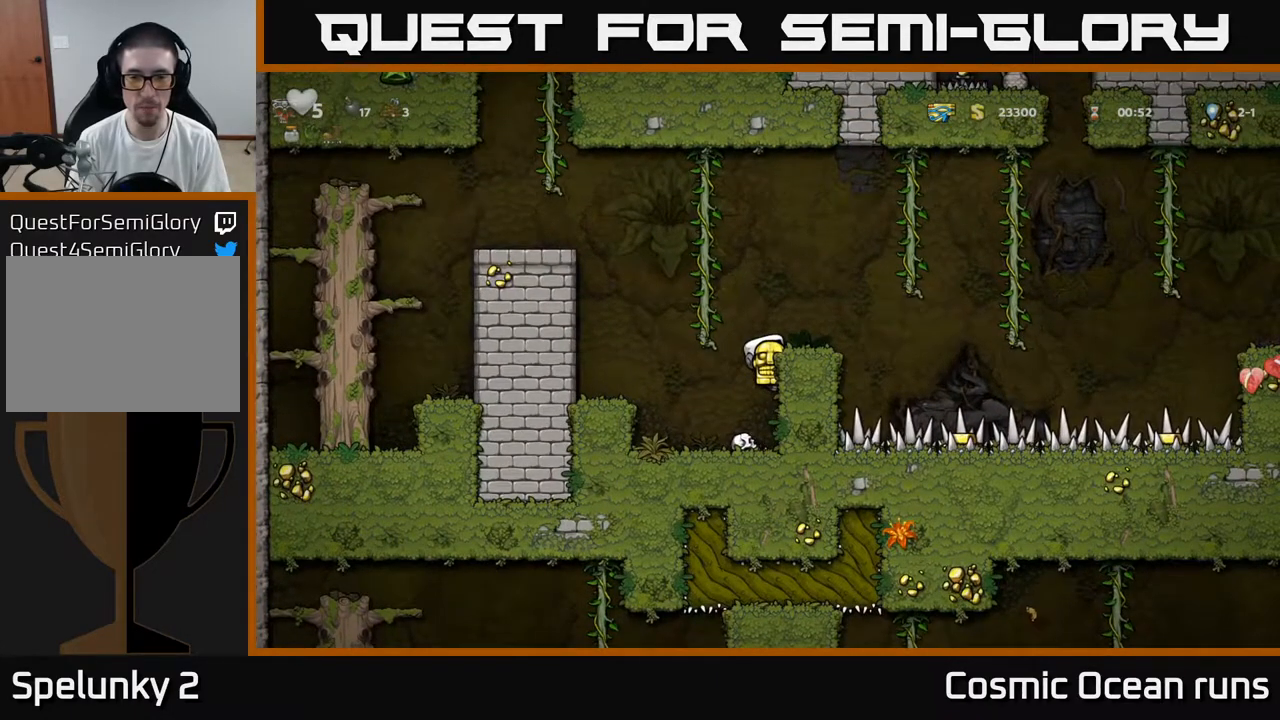
{"buttons": [], "left_stick": "center", "right_stick": "center", "events": [[50, "A", "up"], [83, "DPAD_LEFT", "down"], [167, "DPAD_LEFT", "up"]]}
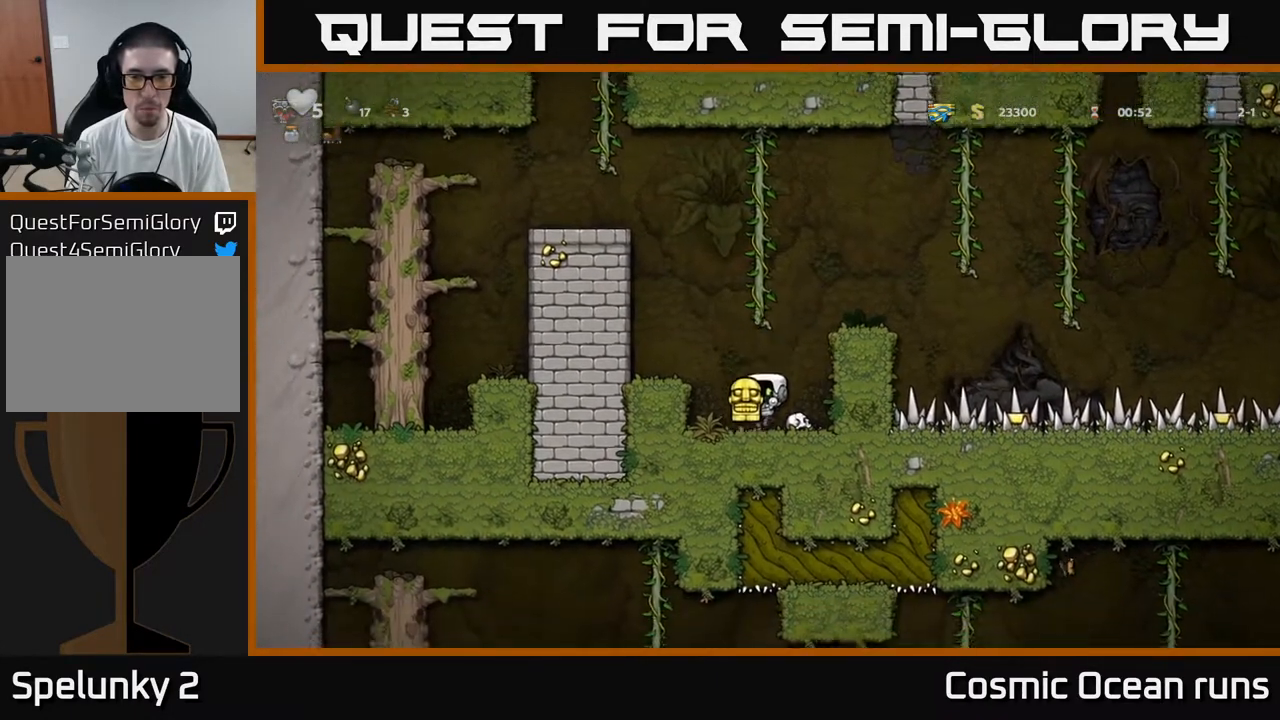
{"buttons": ["DPAD_RIGHT"], "left_stick": "center", "right_stick": "center", "events": [[33, "DPAD_DOWN", "down"], [133, "X", "down"], [217, "X", "up"], [233, "DPAD_DOWN", "up"], [333, "DPAD_RIGHT", "down"], [367, "A", "down"], [500, "A", "up"]]}
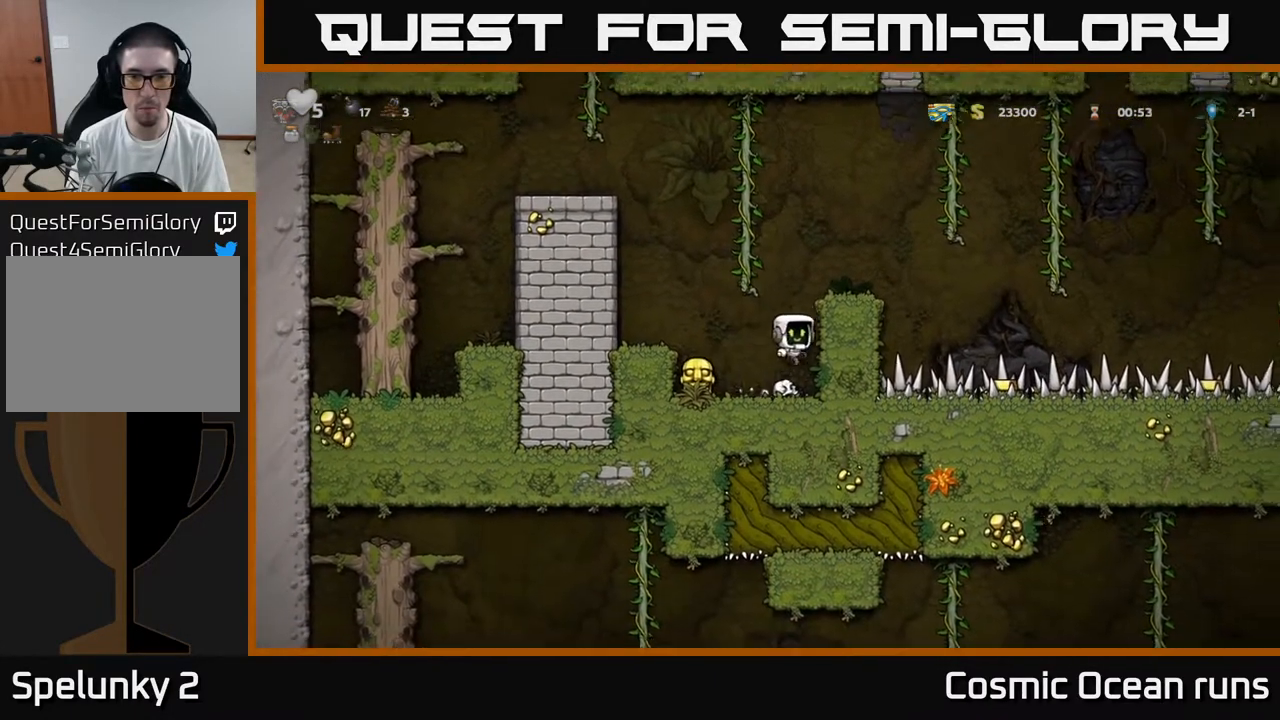
{"buttons": [], "left_stick": "center", "right_stick": "center", "events": [[250, "A", "down"], [367, "A", "up"], [433, "DPAD_RIGHT", "up"]]}
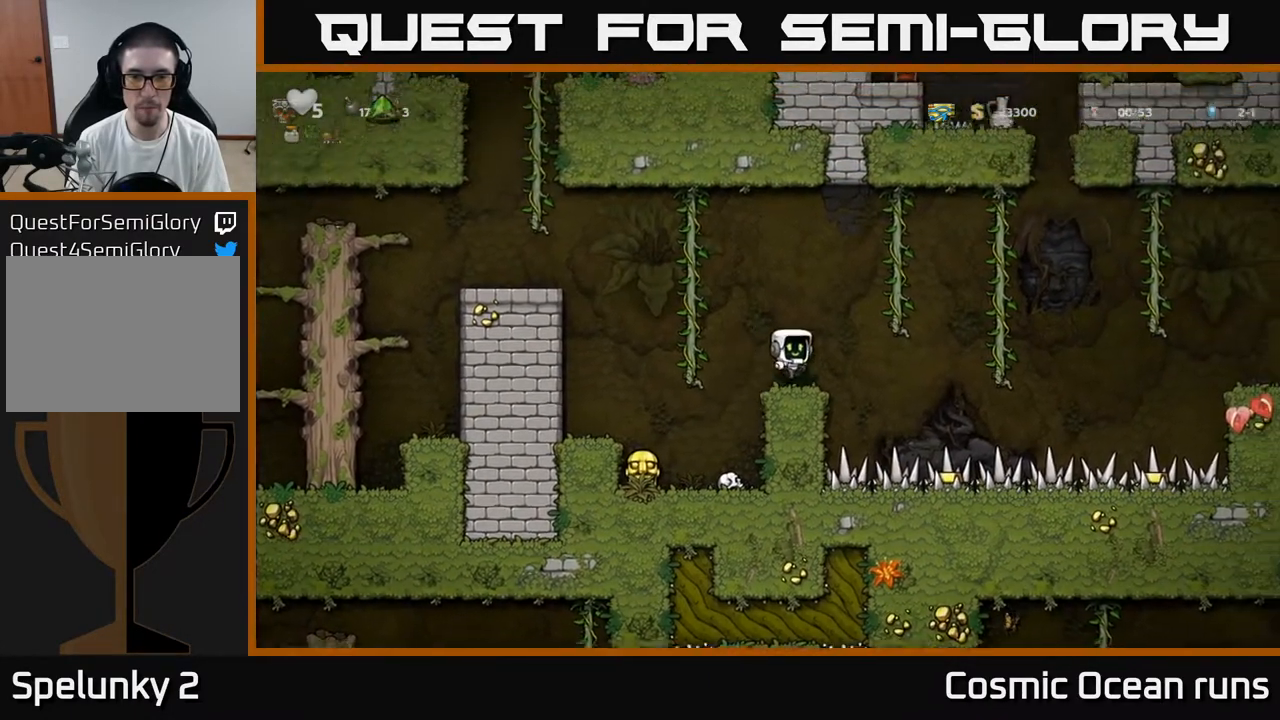
{"buttons": ["DPAD_DOWN"], "left_stick": "center", "right_stick": "center", "events": [[233, "DPAD_DOWN", "down"]]}
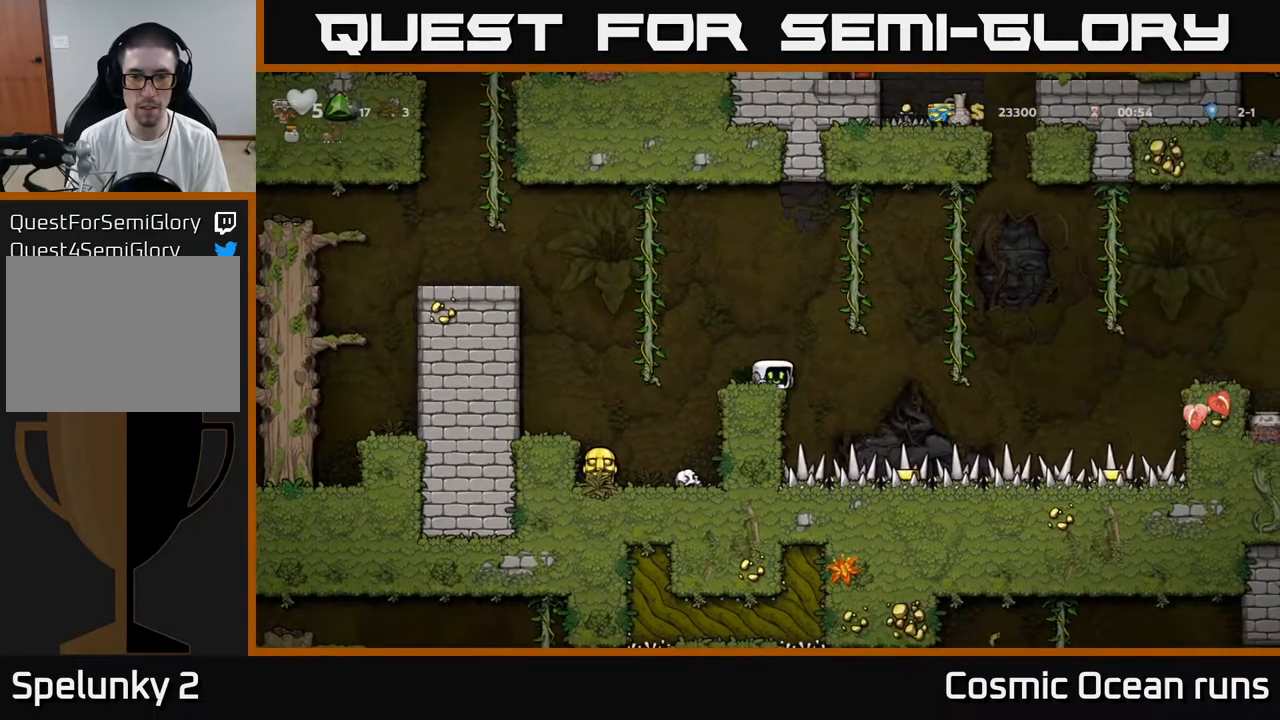
{"buttons": ["DPAD_DOWN", "DPAD_RIGHT"], "left_stick": "center", "right_stick": "center", "events": [[17, "DPAD_RIGHT", "down"]]}
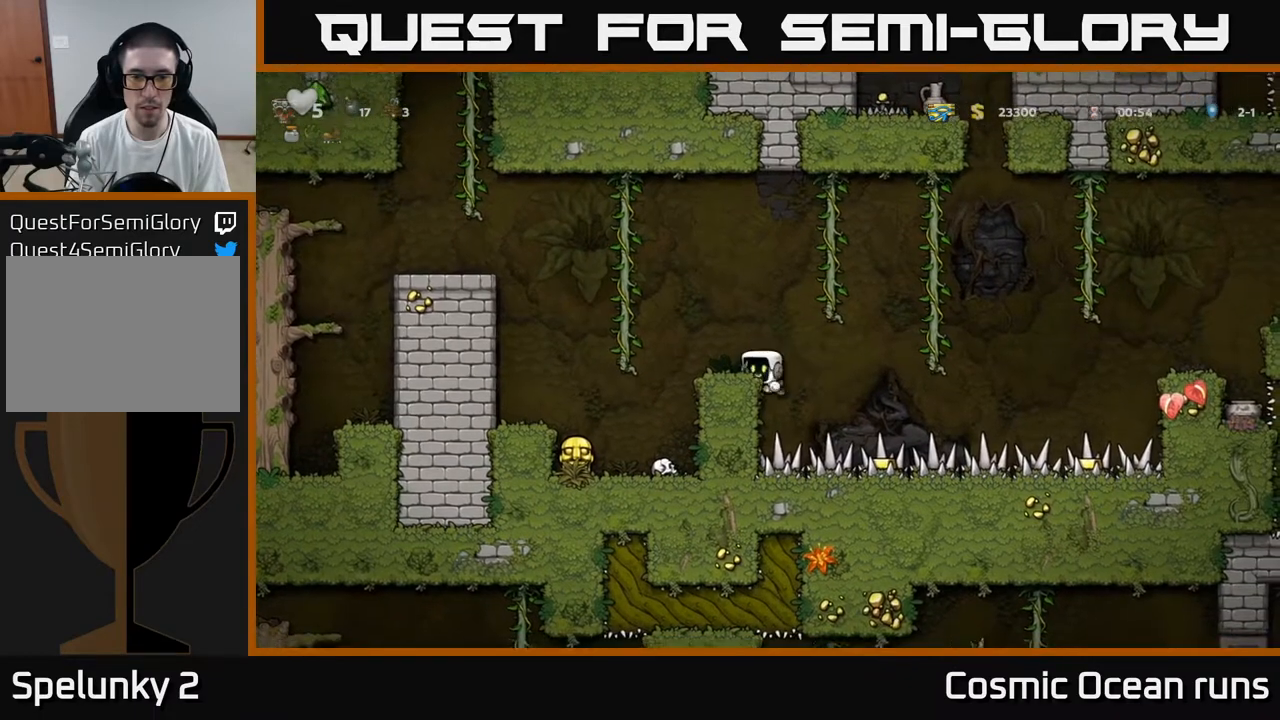
{"buttons": ["DPAD_LEFT"], "left_stick": "center", "right_stick": "center", "events": [[217, "DPAD_RIGHT", "up"], [350, "DPAD_LEFT", "down"], [500, "DPAD_DOWN", "up"]]}
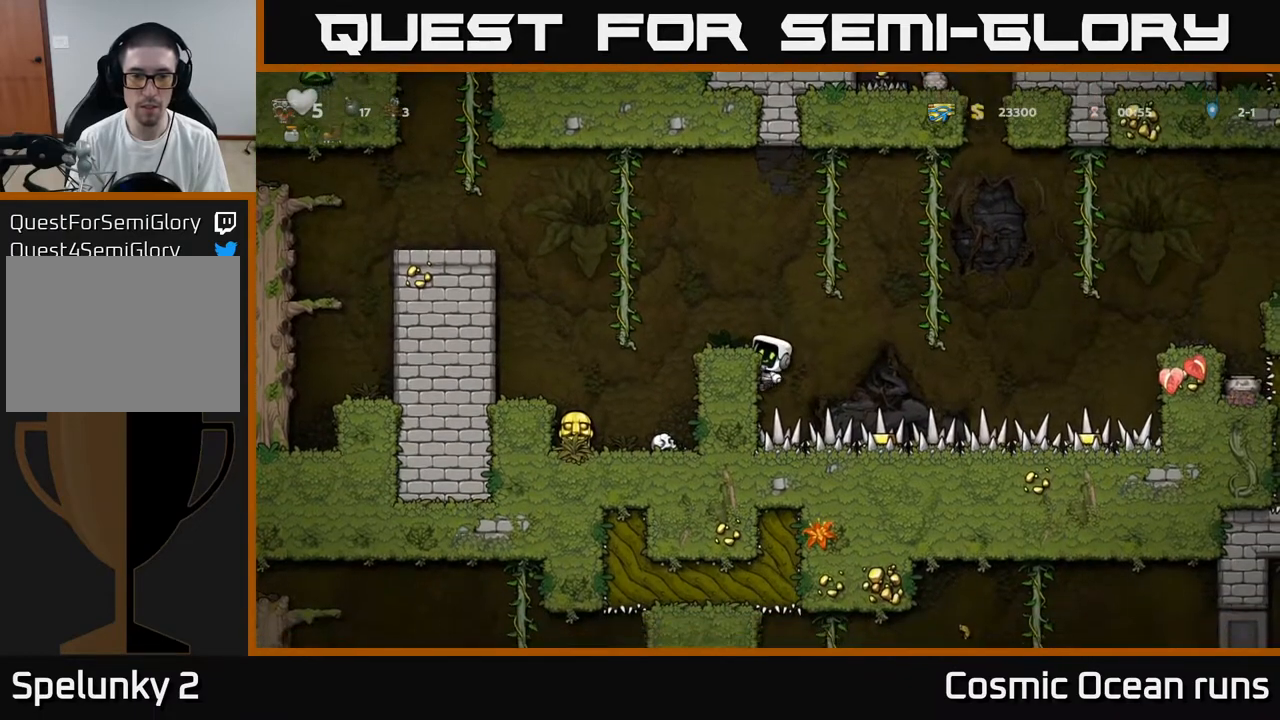
{"buttons": [], "left_stick": "center", "right_stick": "center", "events": [[450, "DPAD_LEFT", "up"]]}
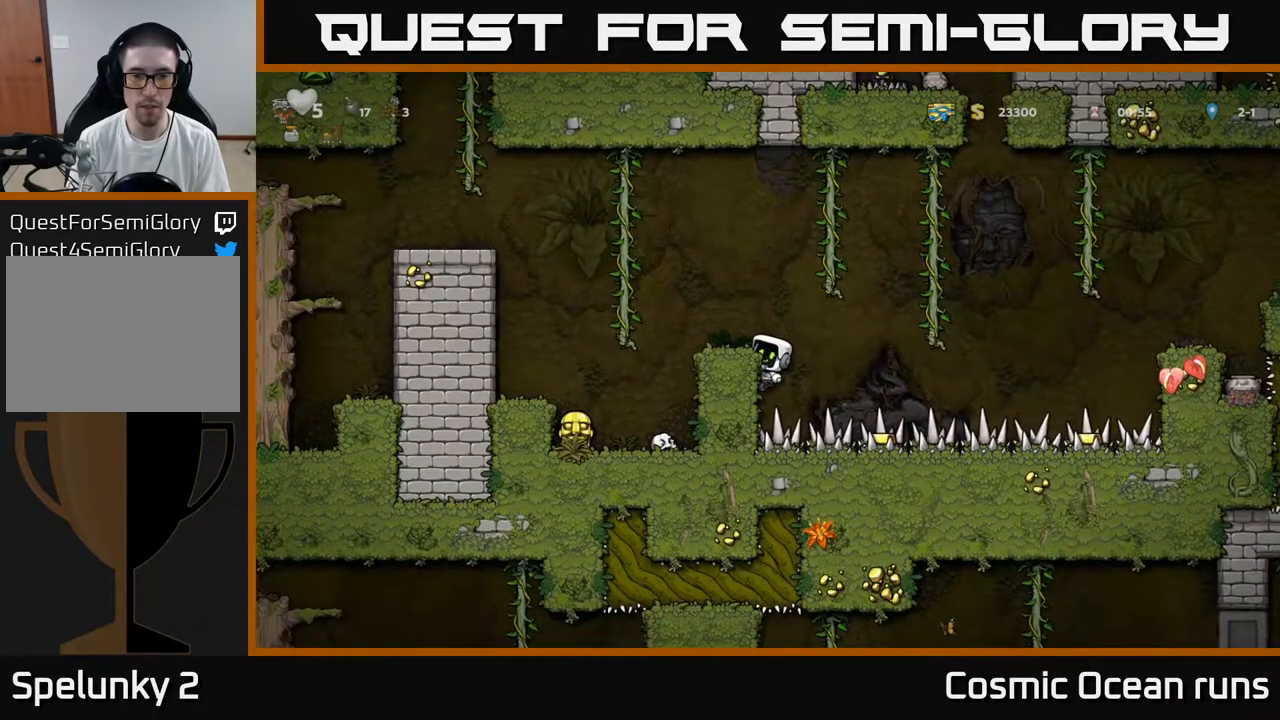
{"buttons": ["DPAD_LEFT"], "left_stick": "center", "right_stick": "center", "events": [[83, "DPAD_LEFT", "down"]]}
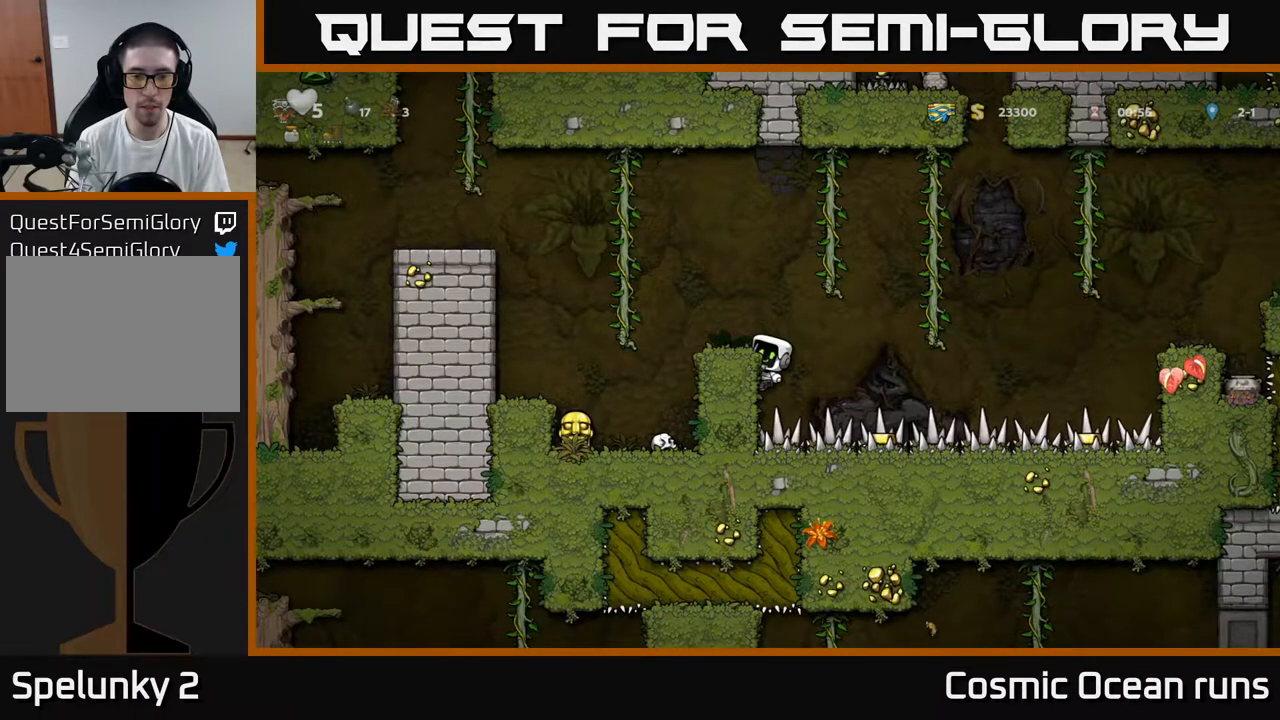
{"buttons": ["DPAD_LEFT"], "left_stick": "center", "right_stick": "center", "events": [[17, "DPAD_DOWN", "down"], [117, "A", "down"], [167, "A", "up"], [167, "DPAD_DOWN", "up"]]}